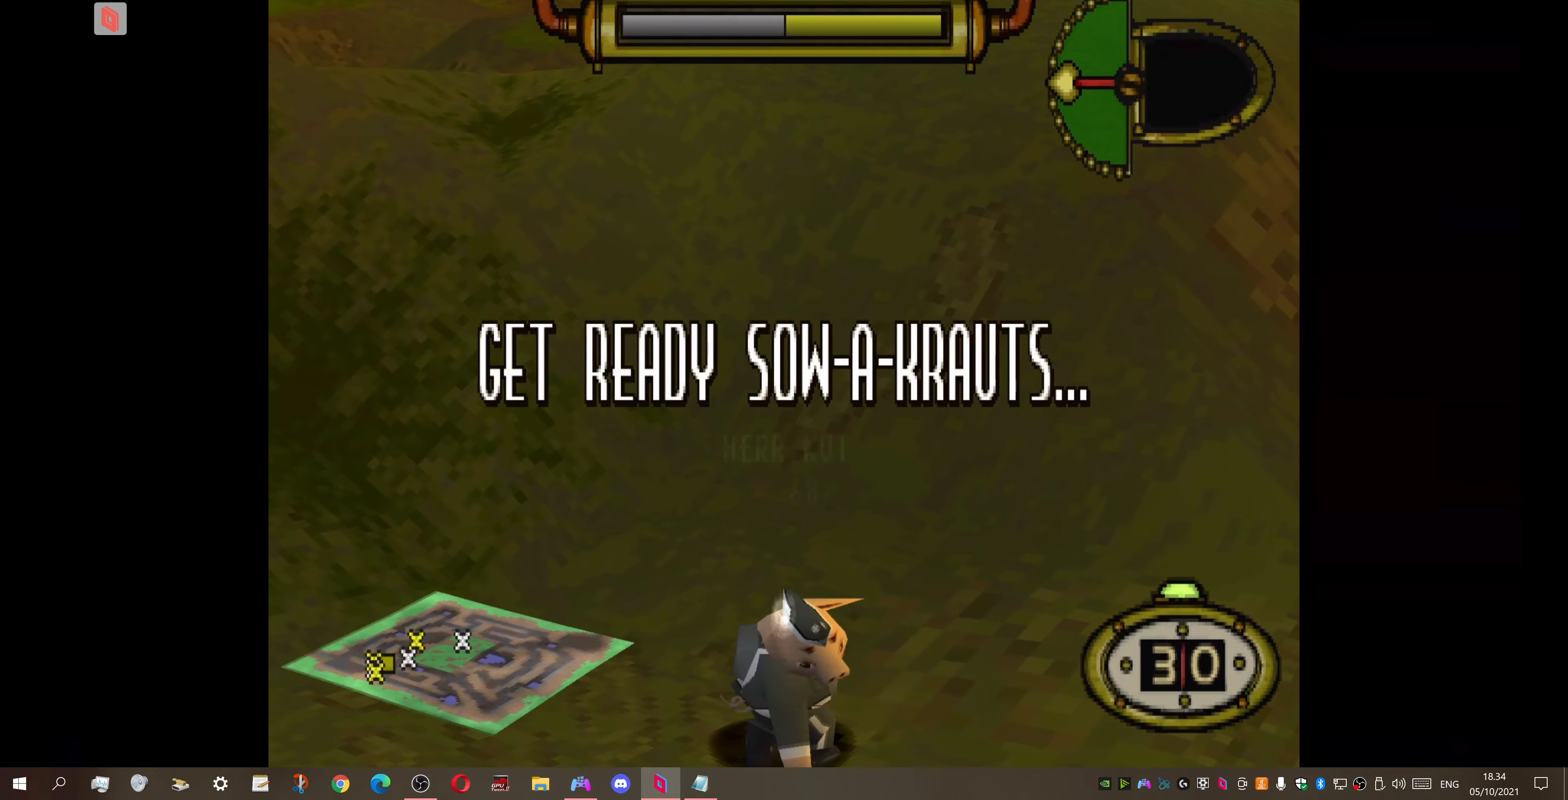
Gameplay with a controller (PlayStation layout); each line is a JSON object with the inputs held at the frame after it (dt_ms = milliseconds from this image to that frame). "events" lists button and stick changes between this image and that frame as [ms after this image, input, new state], when the widget could be followed in between. Not read: left_stick.
{"dt_ms": 500, "buttons": ["DPAD_RIGHT"], "right_stick": "center", "events": [[200, "DPAD_RIGHT", "down"]]}
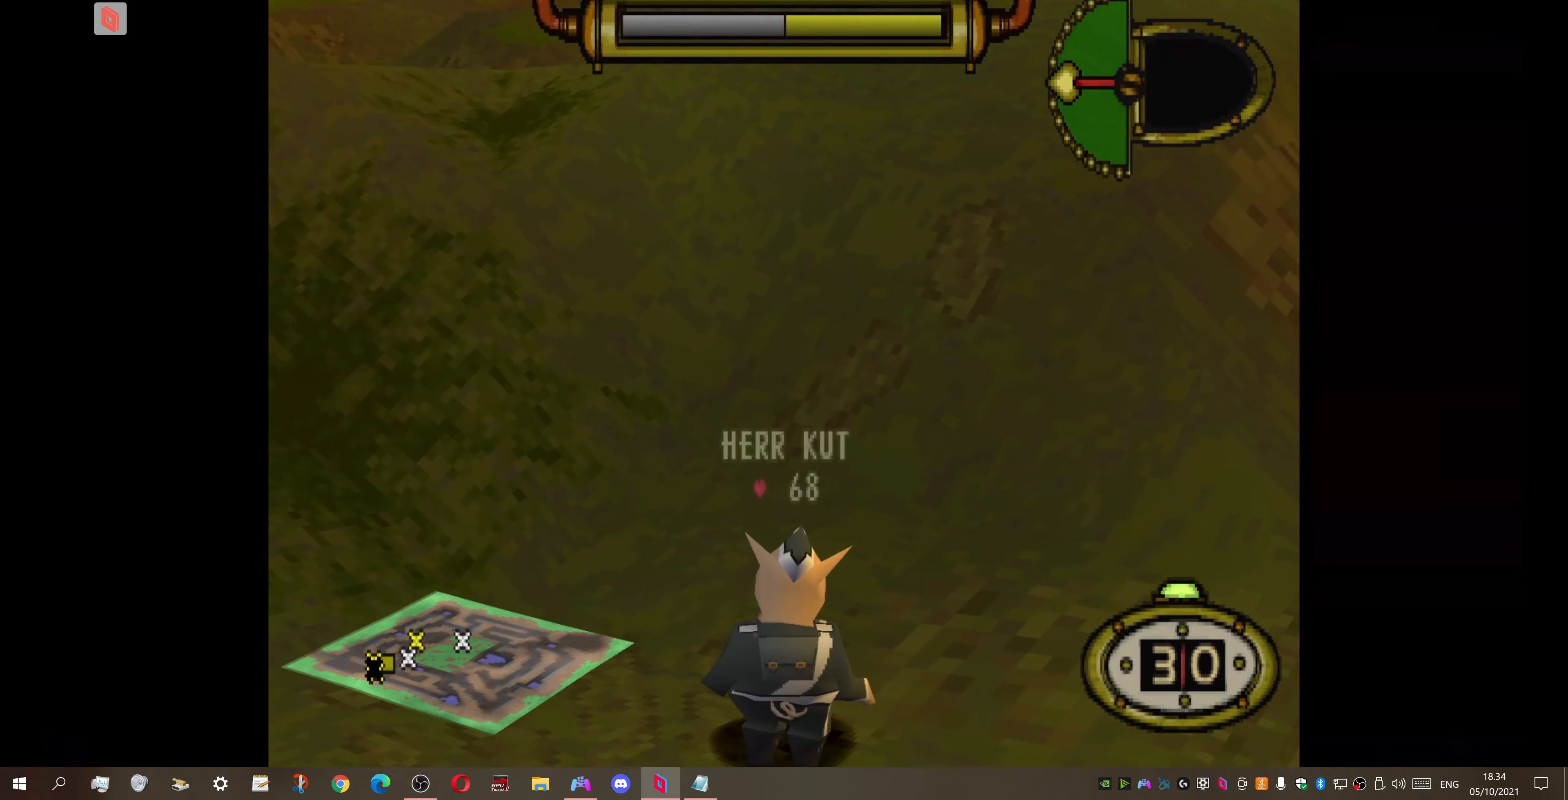
{"dt_ms": 500, "buttons": ["DPAD_RIGHT"], "right_stick": "center", "events": []}
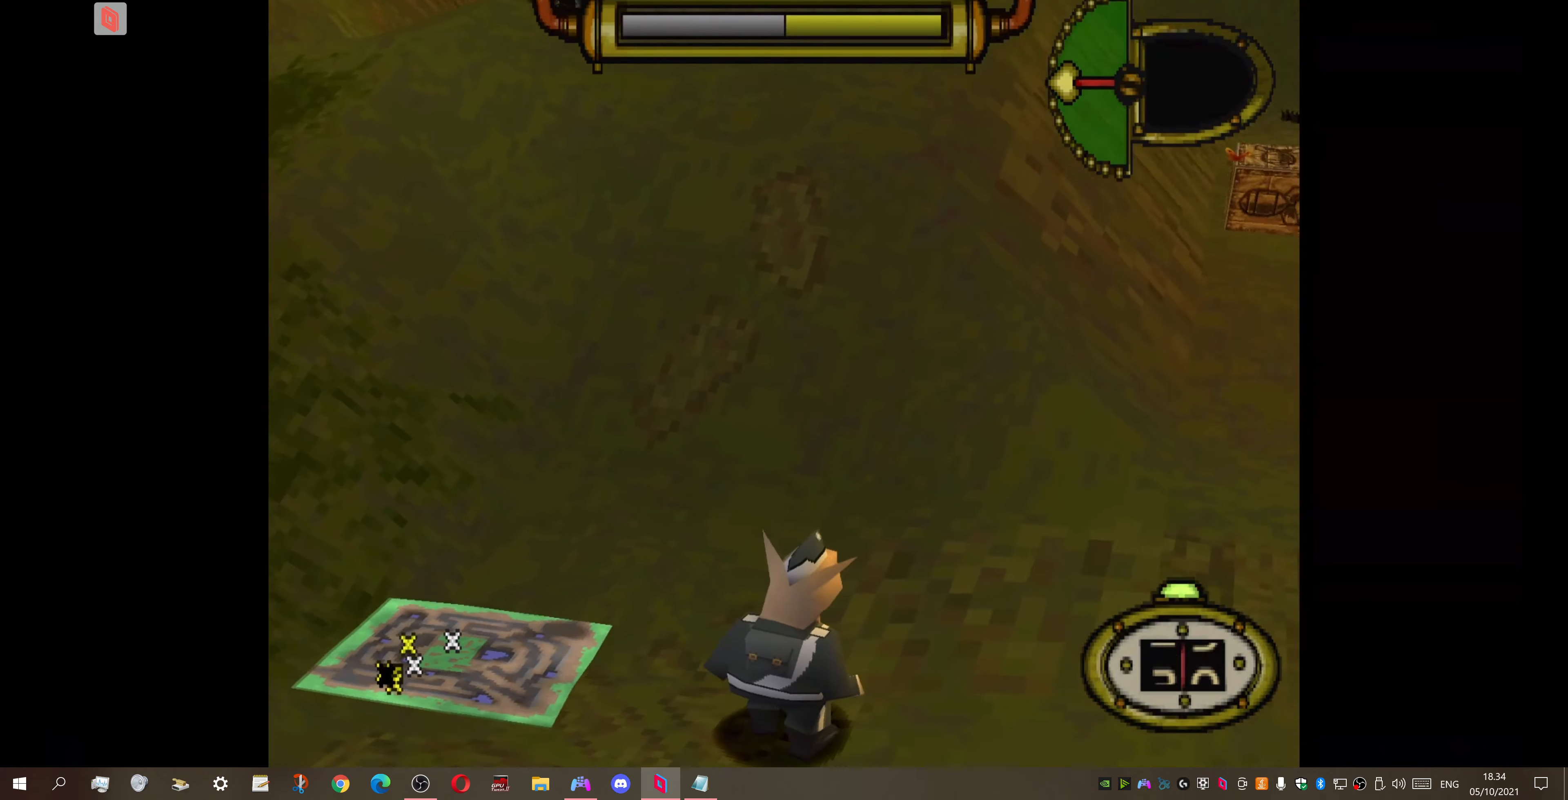
{"dt_ms": 500, "buttons": ["DPAD_RIGHT"], "right_stick": "center", "events": []}
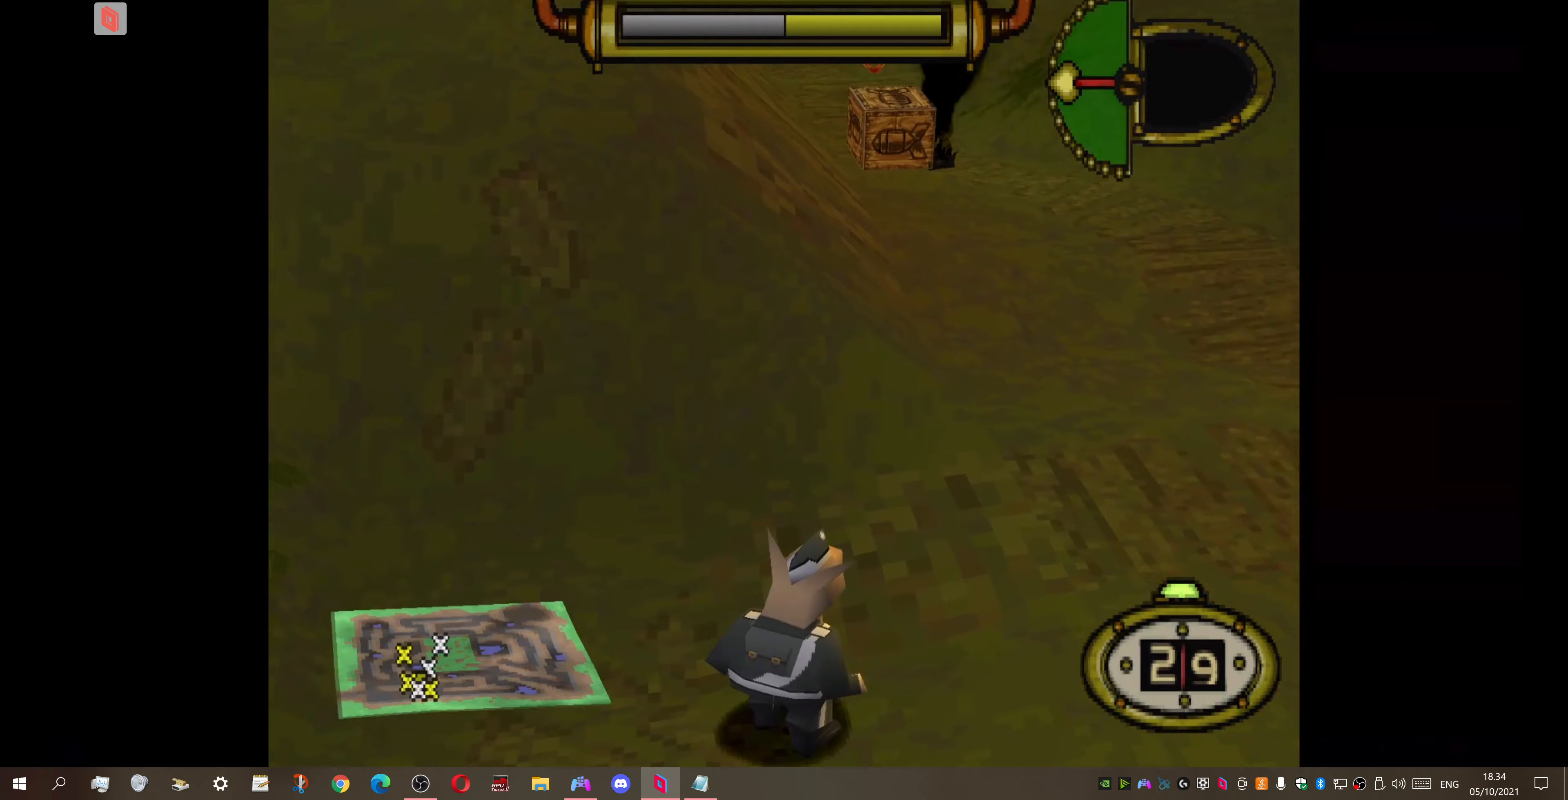
{"dt_ms": 500, "buttons": ["DPAD_UP", "DPAD_LEFT"], "right_stick": "center", "events": [[233, "DPAD_RIGHT", "up"], [233, "DPAD_UP", "down"], [267, "DPAD_LEFT", "down"]]}
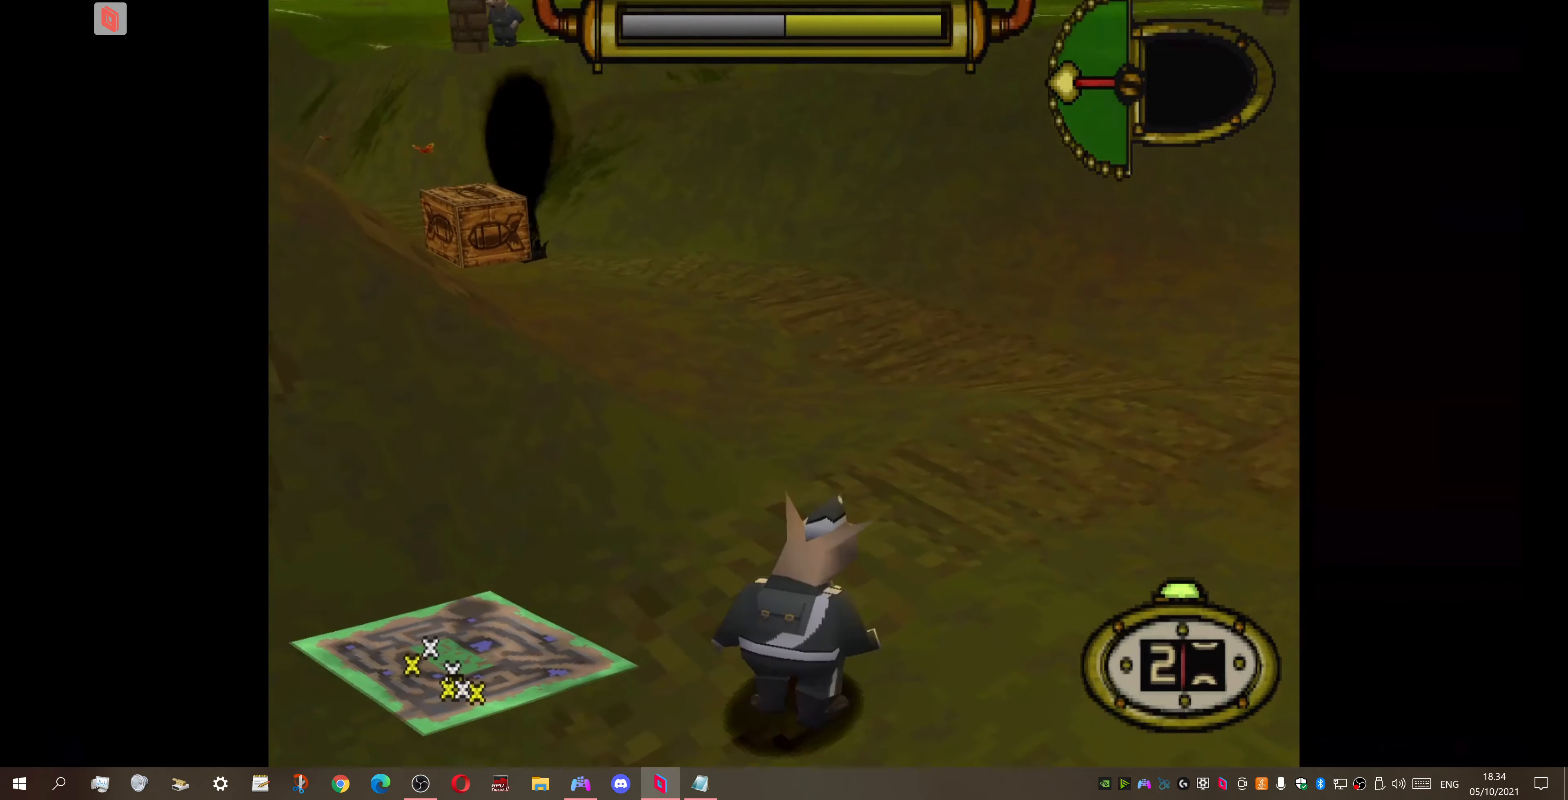
{"dt_ms": 1000, "buttons": ["DPAD_UP"], "right_stick": "center"}
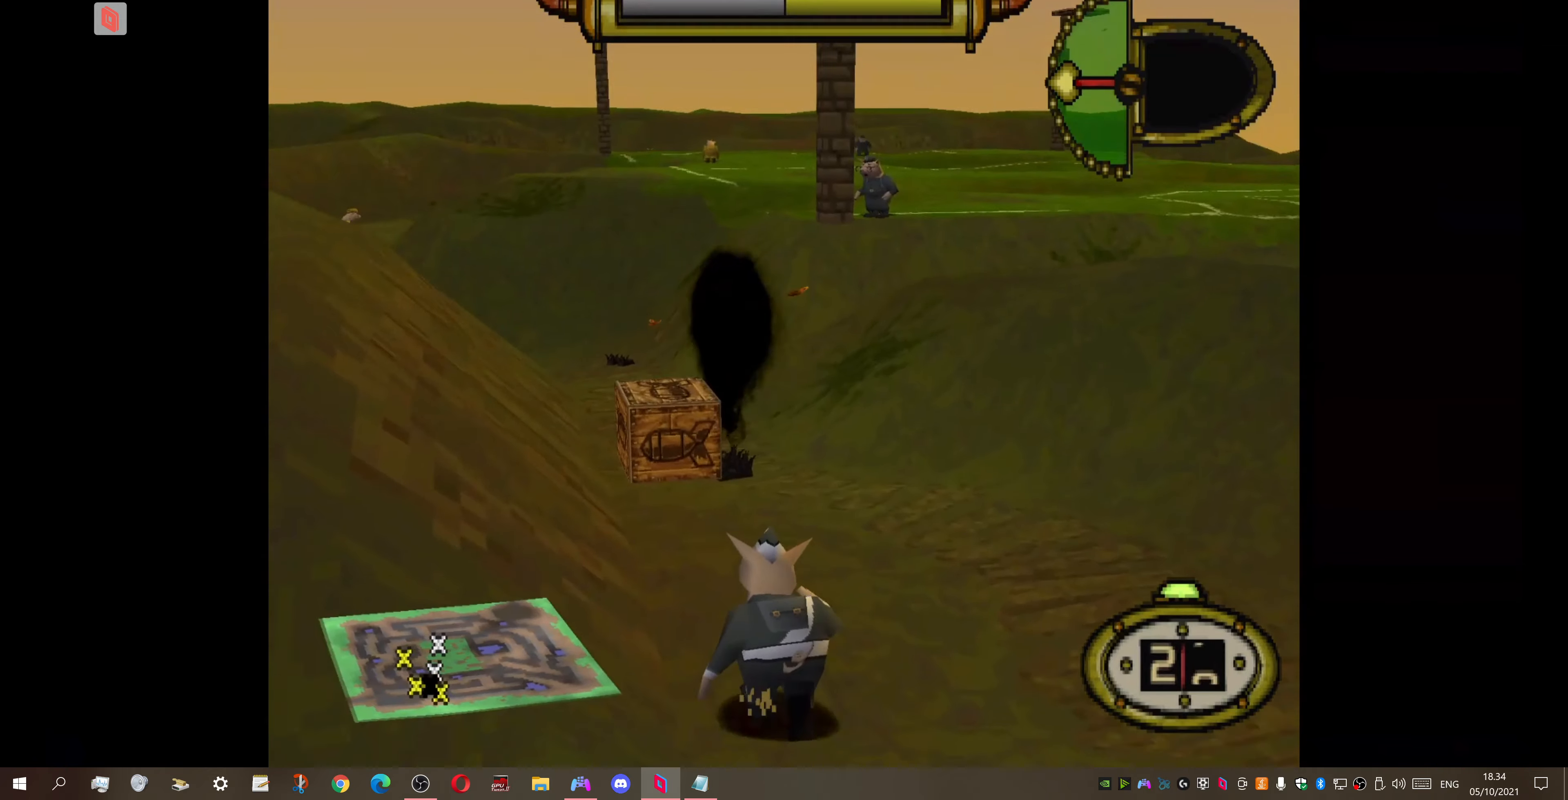
{"dt_ms": 500, "buttons": ["DPAD_UP", "DPAD_RIGHT"], "right_stick": "center", "events": [[133, "DPAD_UP", "up"], [233, "DPAD_RIGHT", "down"], [233, "DPAD_UP", "down"]]}
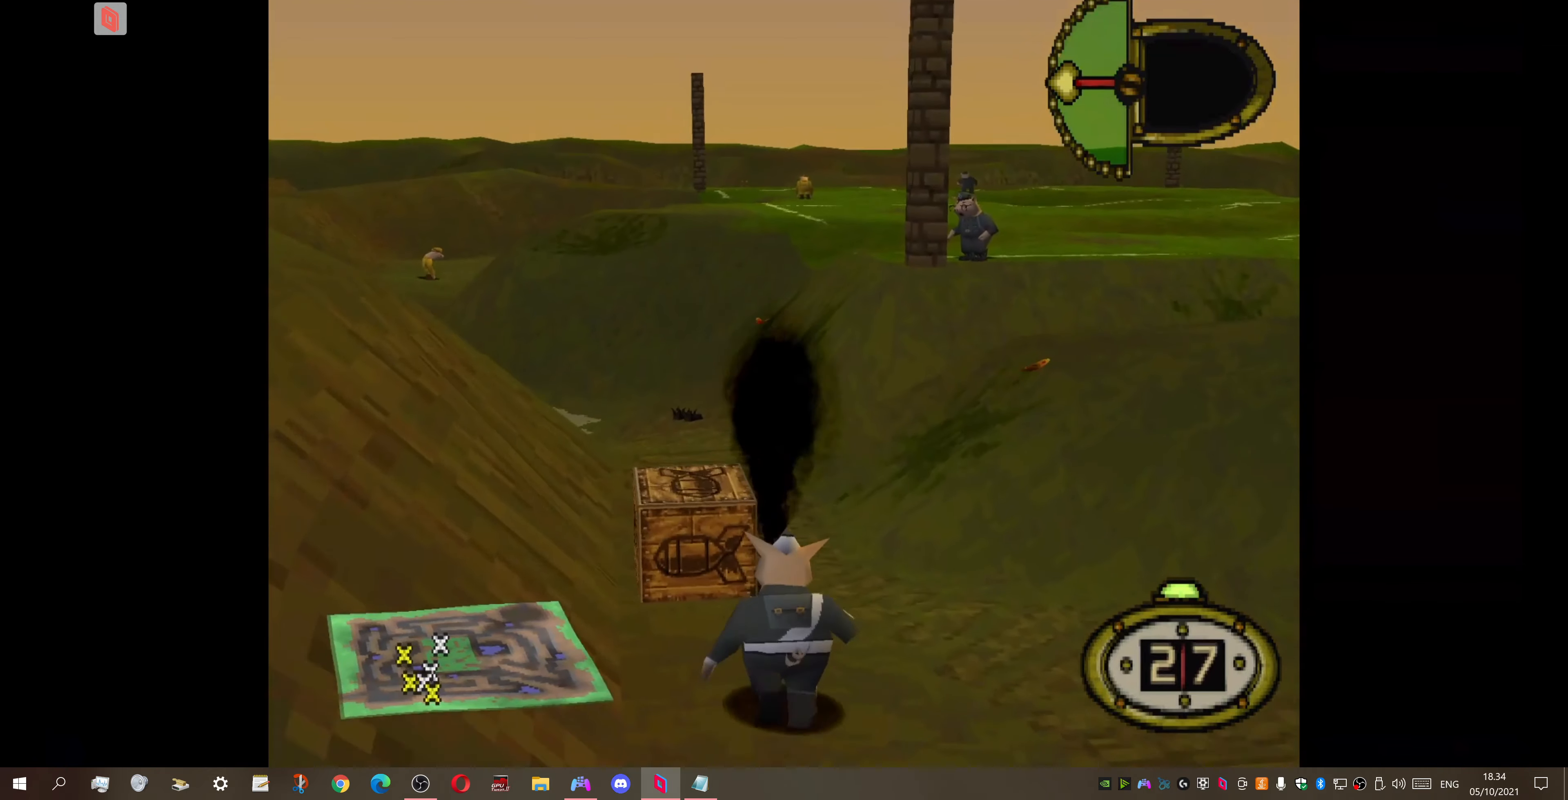
{"dt_ms": 500, "buttons": ["DPAD_DOWN", "DPAD_RIGHT"], "right_stick": "center", "events": [[233, "DPAD_UP", "up"], [300, "DPAD_DOWN", "down"]]}
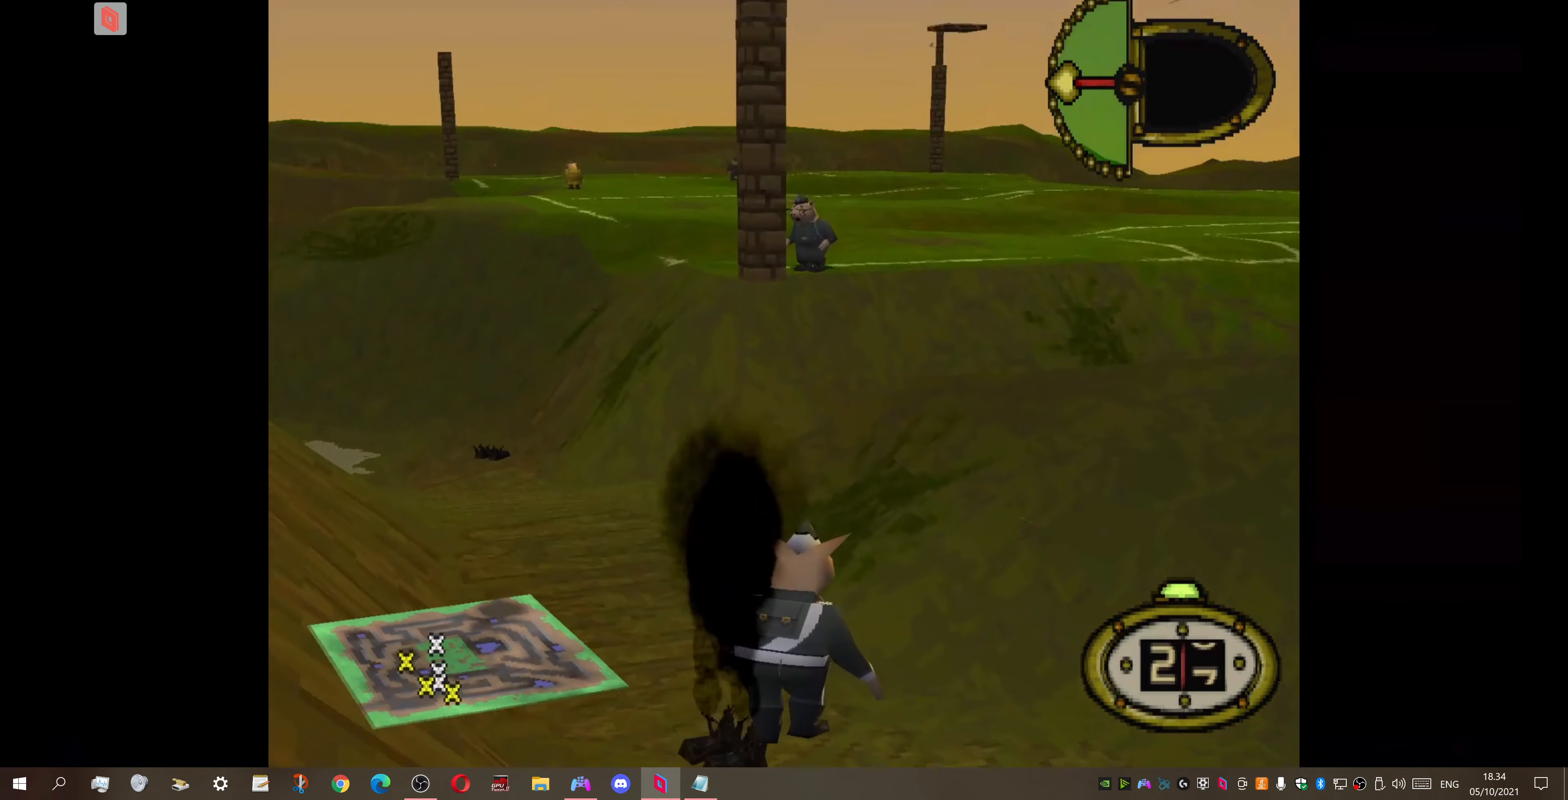
{"dt_ms": 500, "buttons": ["DPAD_DOWN", "DPAD_RIGHT"], "right_stick": "center", "events": []}
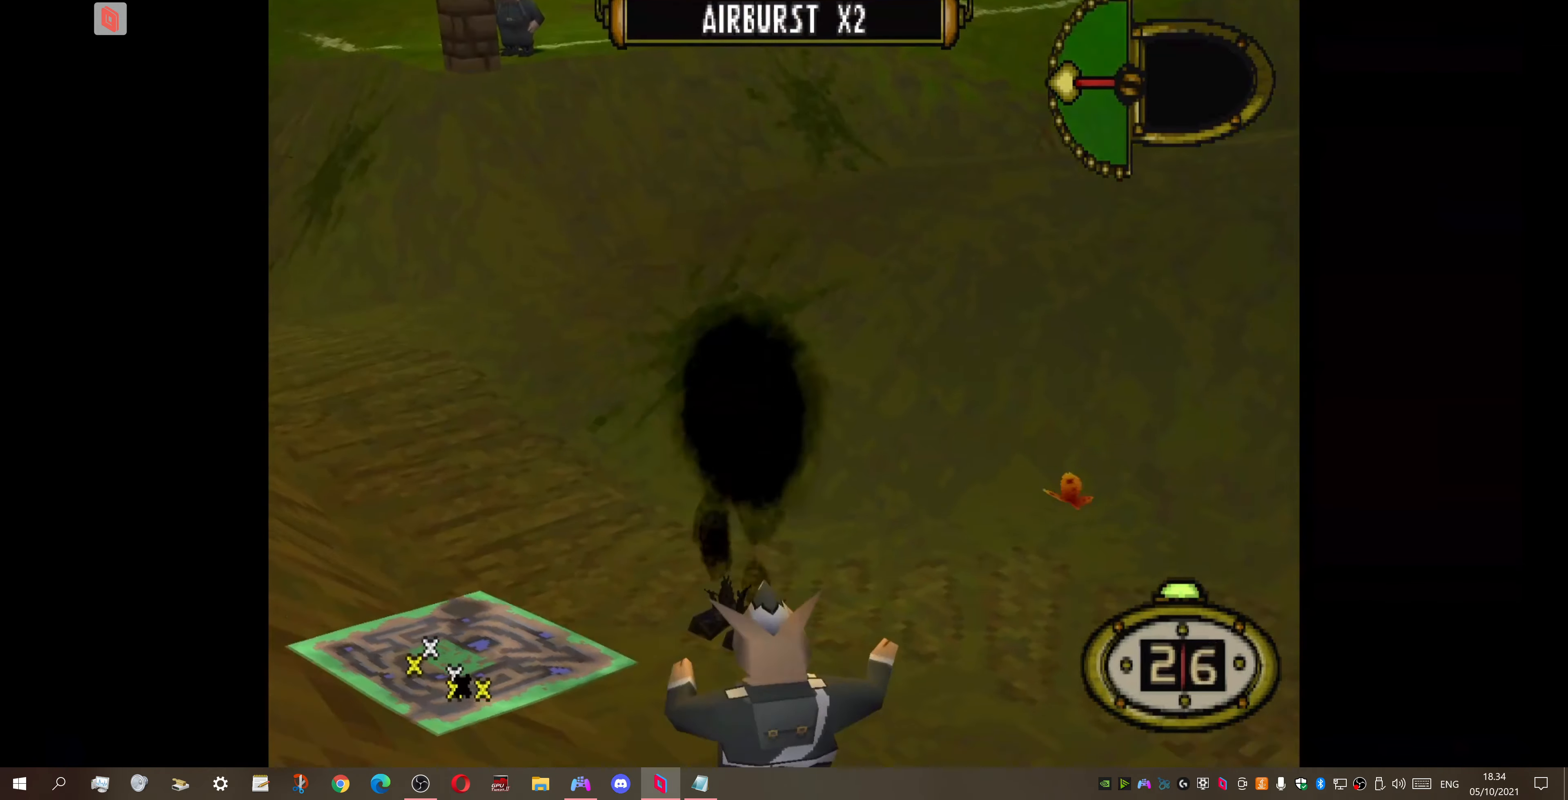
{"dt_ms": 500, "buttons": ["DPAD_DOWN", "DPAD_RIGHT"], "right_stick": "center", "events": []}
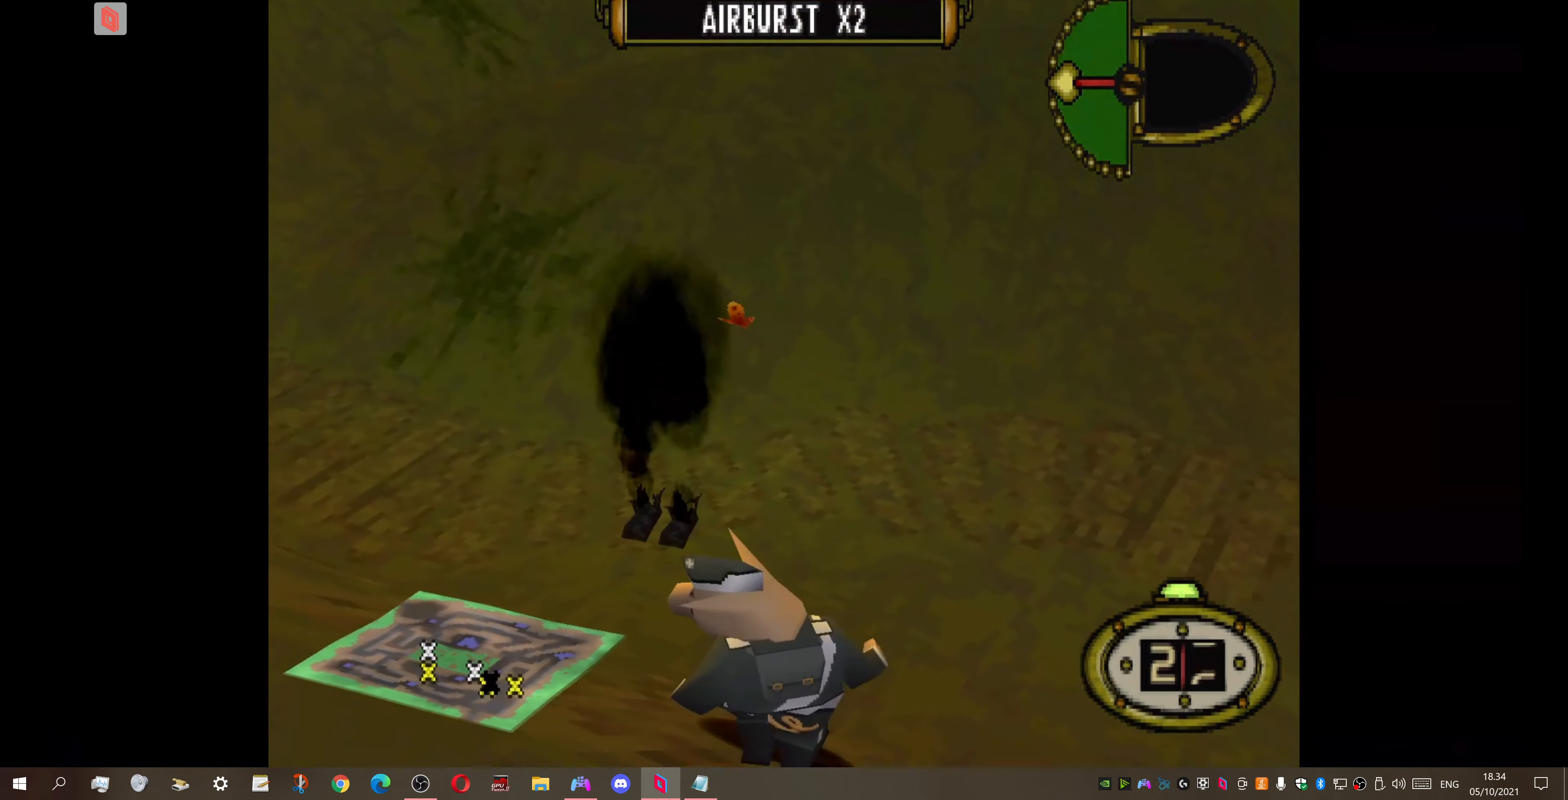
{"dt_ms": 500, "buttons": ["DPAD_RIGHT"], "right_stick": "center", "events": [[167, "DPAD_DOWN", "up"]]}
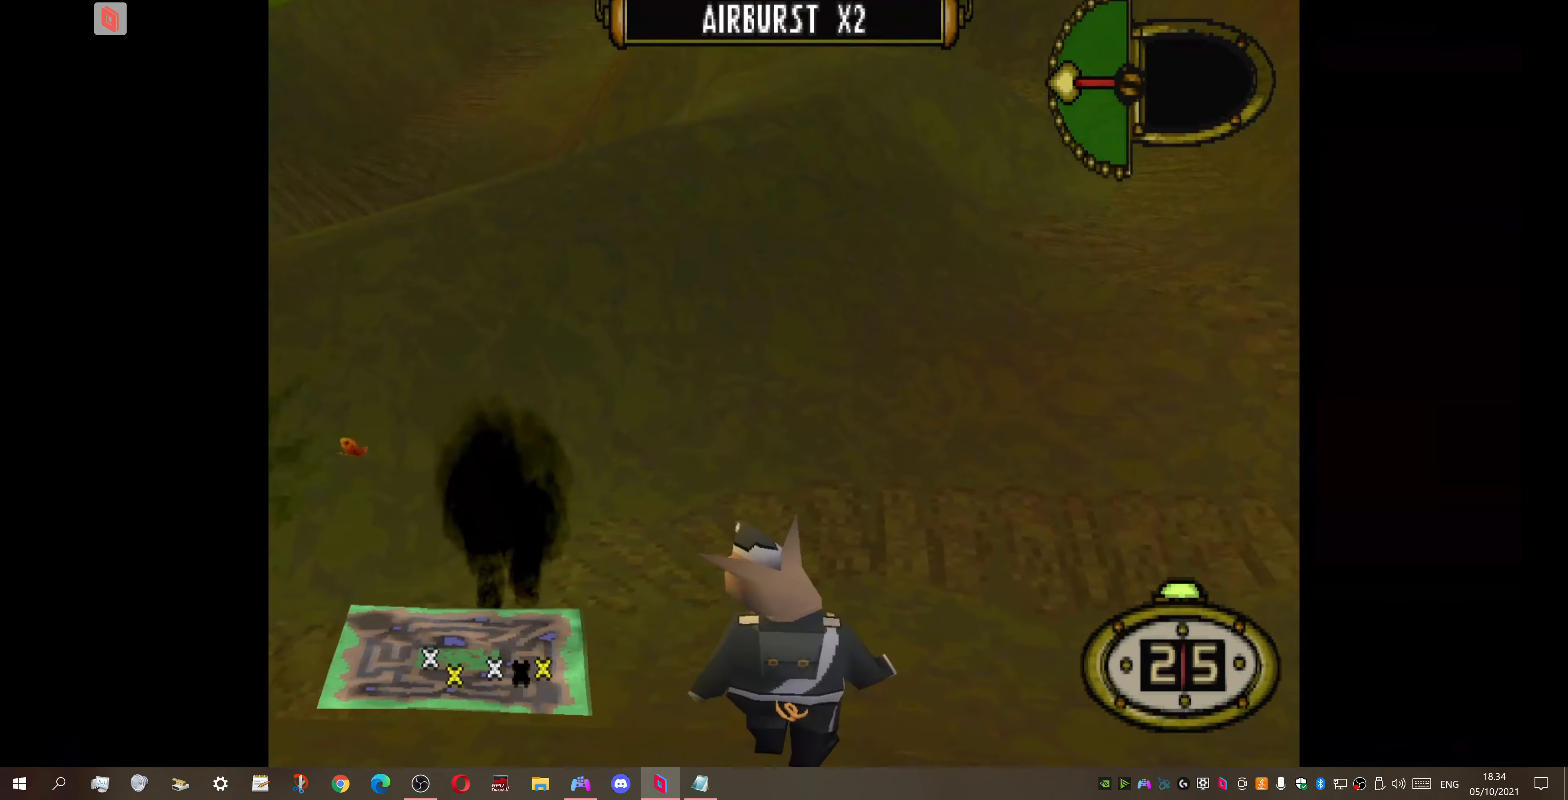
{"dt_ms": 500, "buttons": ["DPAD_RIGHT"], "right_stick": "center", "events": []}
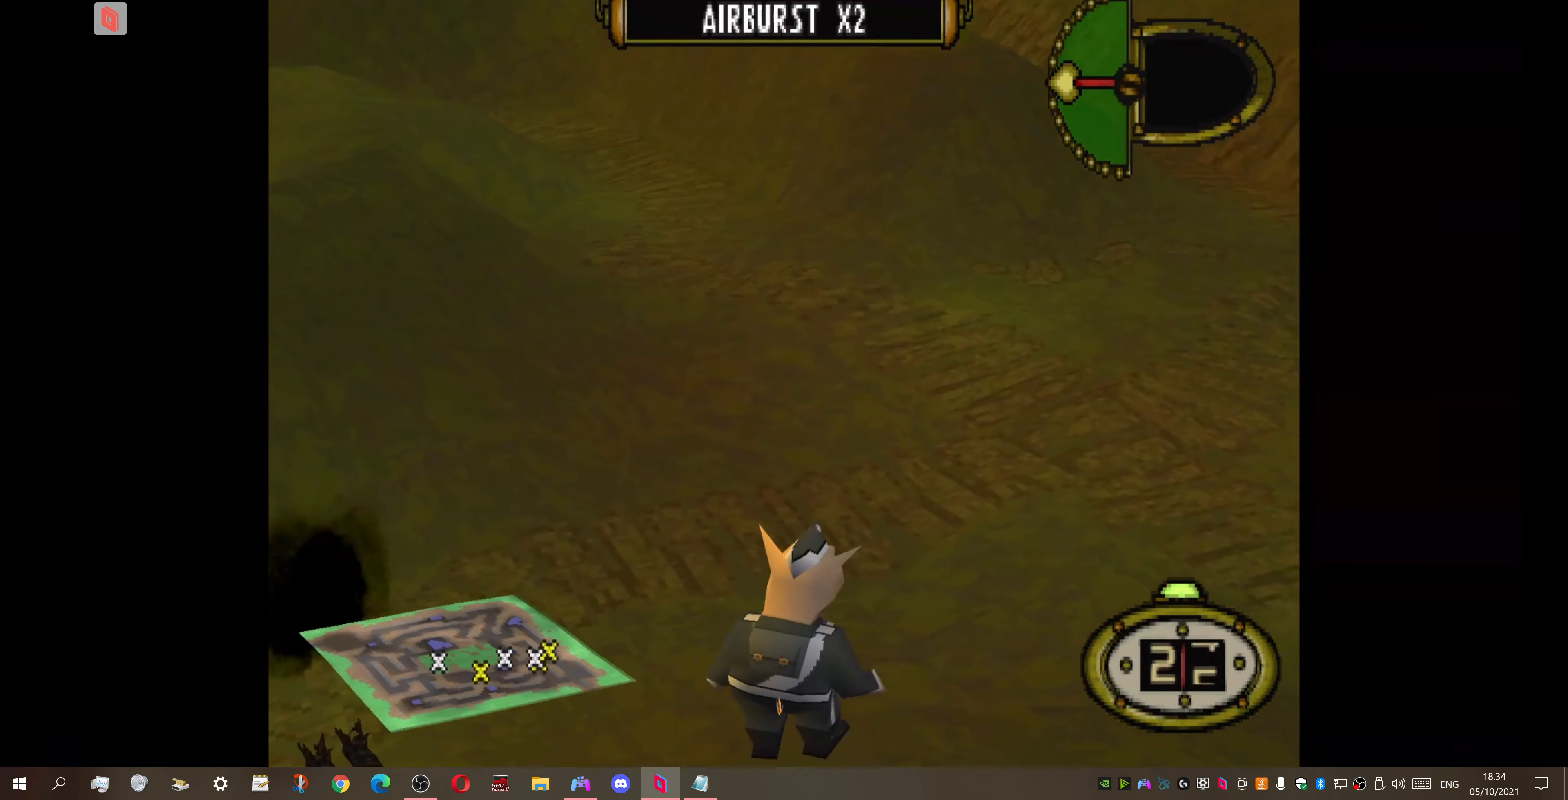
{"dt_ms": 500, "buttons": ["L1"], "right_stick": "center", "events": [[367, "DPAD_RIGHT", "up"], [433, "L1", "down"]]}
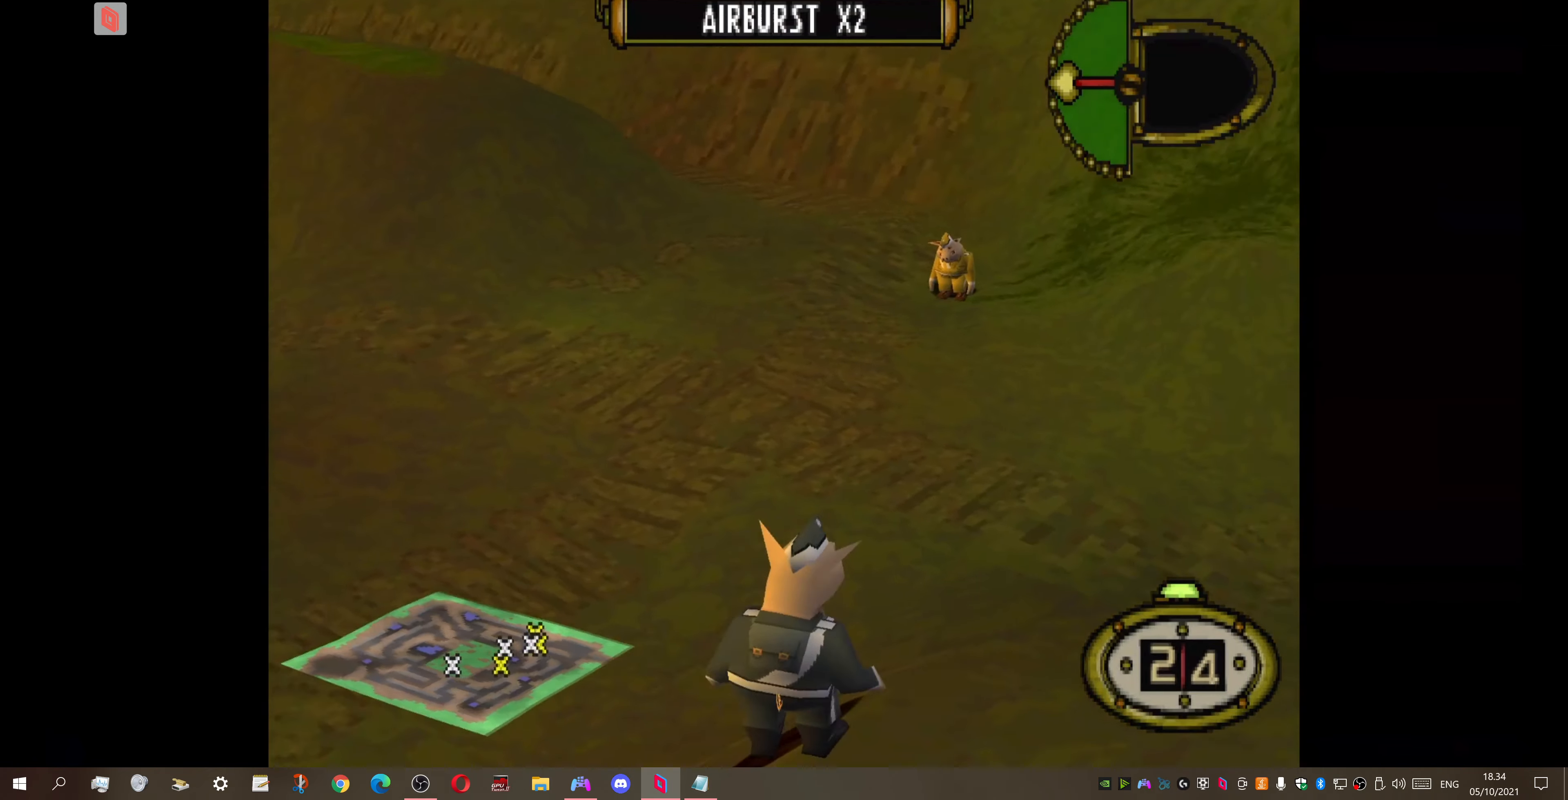
{"dt_ms": 500, "buttons": ["L1"], "right_stick": "center", "events": []}
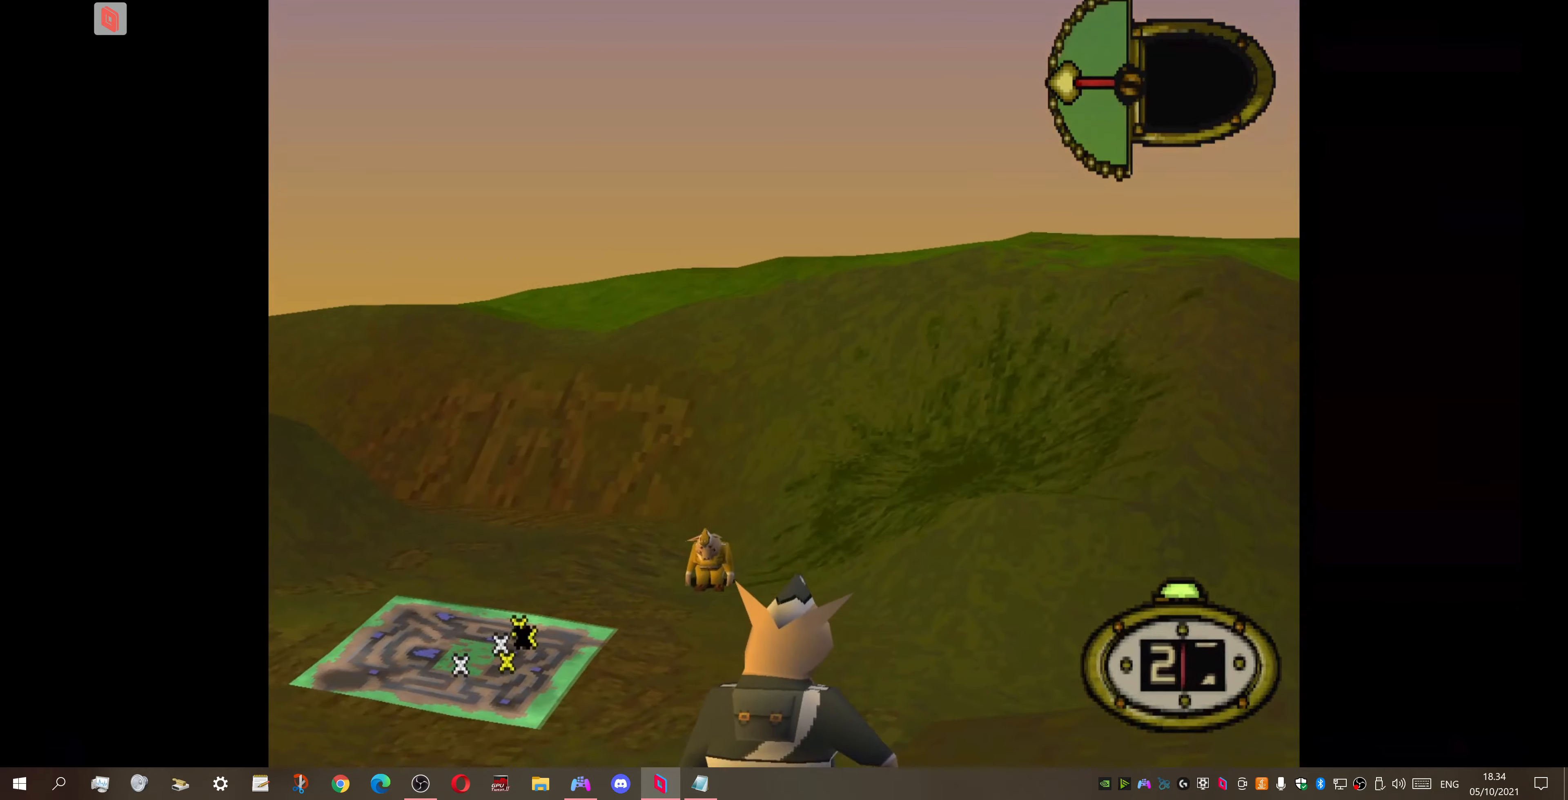
{"dt_ms": 500, "buttons": ["L1"], "right_stick": "center", "events": []}
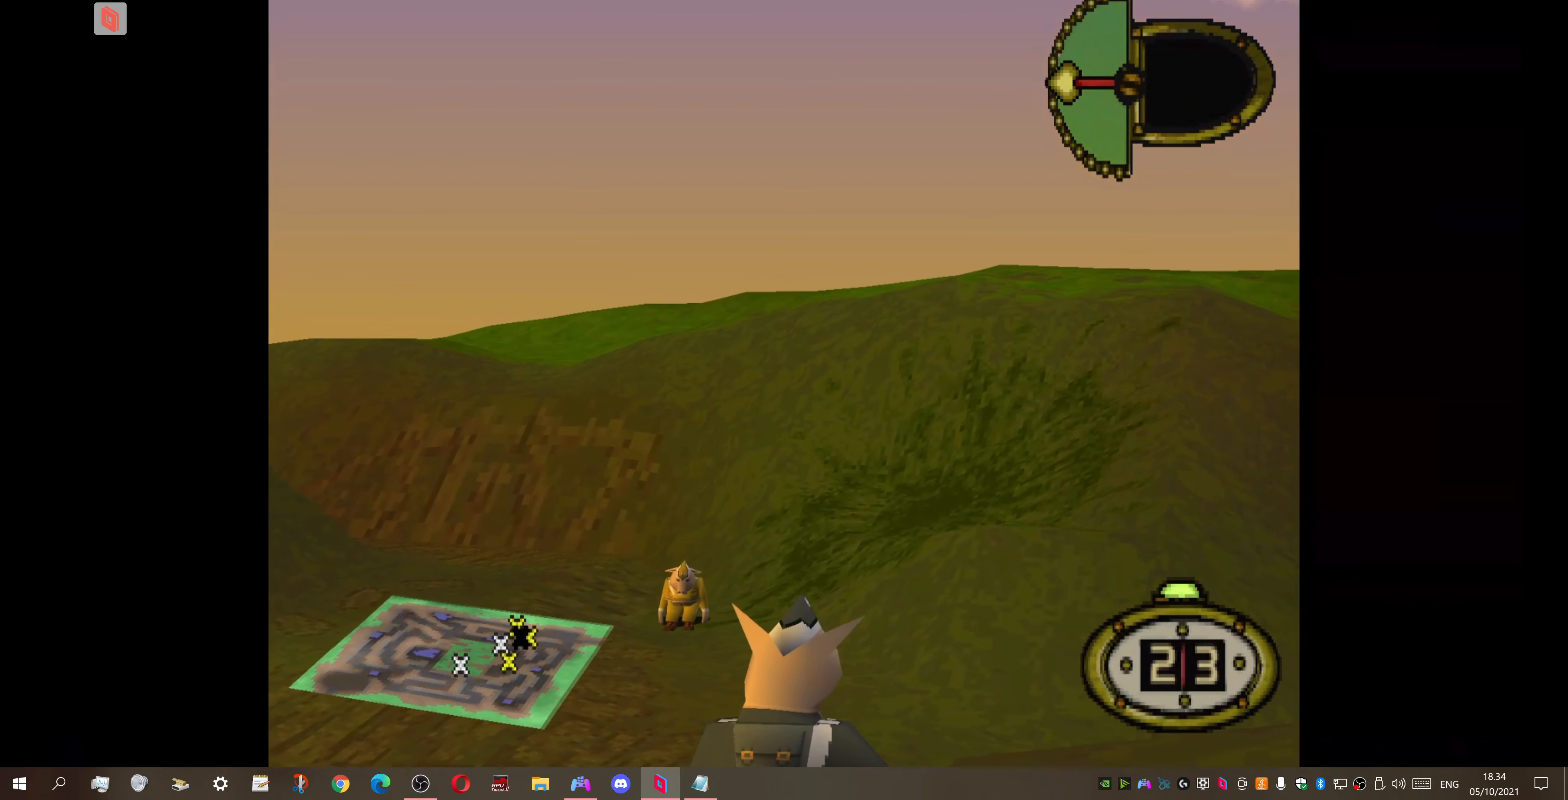
{"dt_ms": 500, "buttons": ["L1"], "right_stick": "center", "events": []}
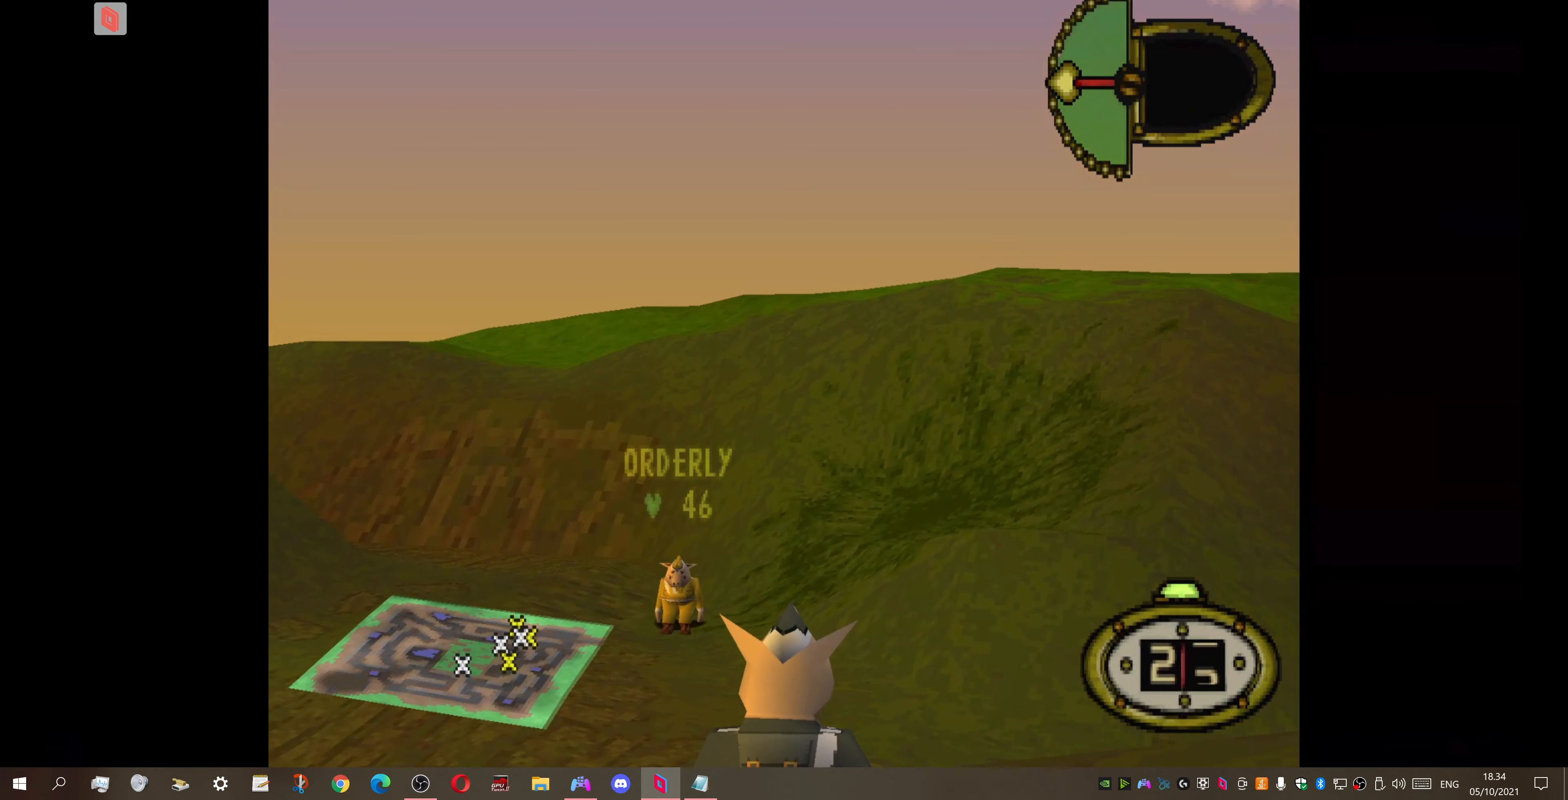
{"dt_ms": 500, "buttons": ["L1"], "right_stick": "center", "events": []}
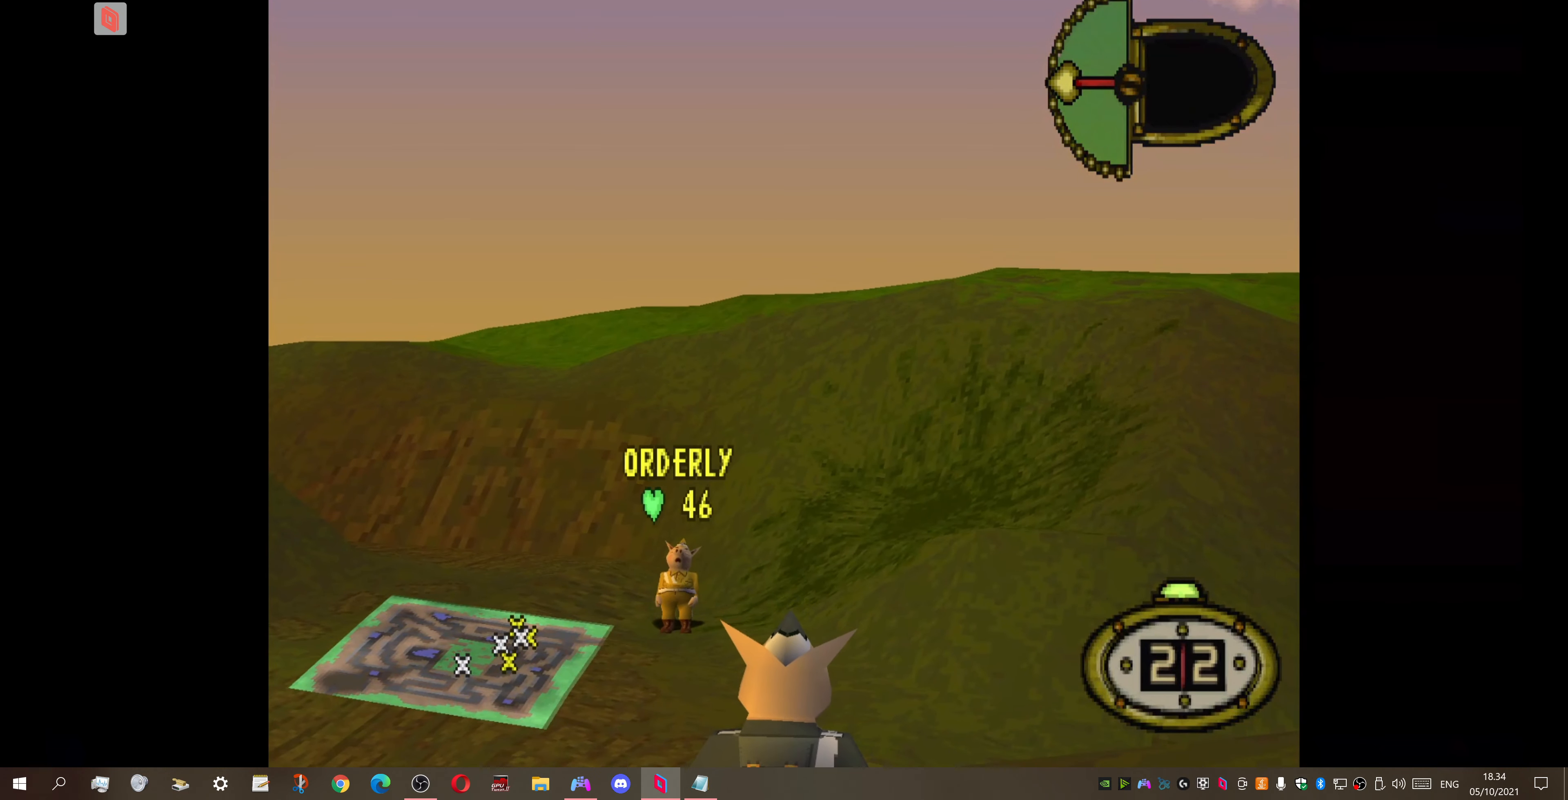
{"dt_ms": 500, "buttons": [], "right_stick": "center", "events": [[100, "L1", "up"]]}
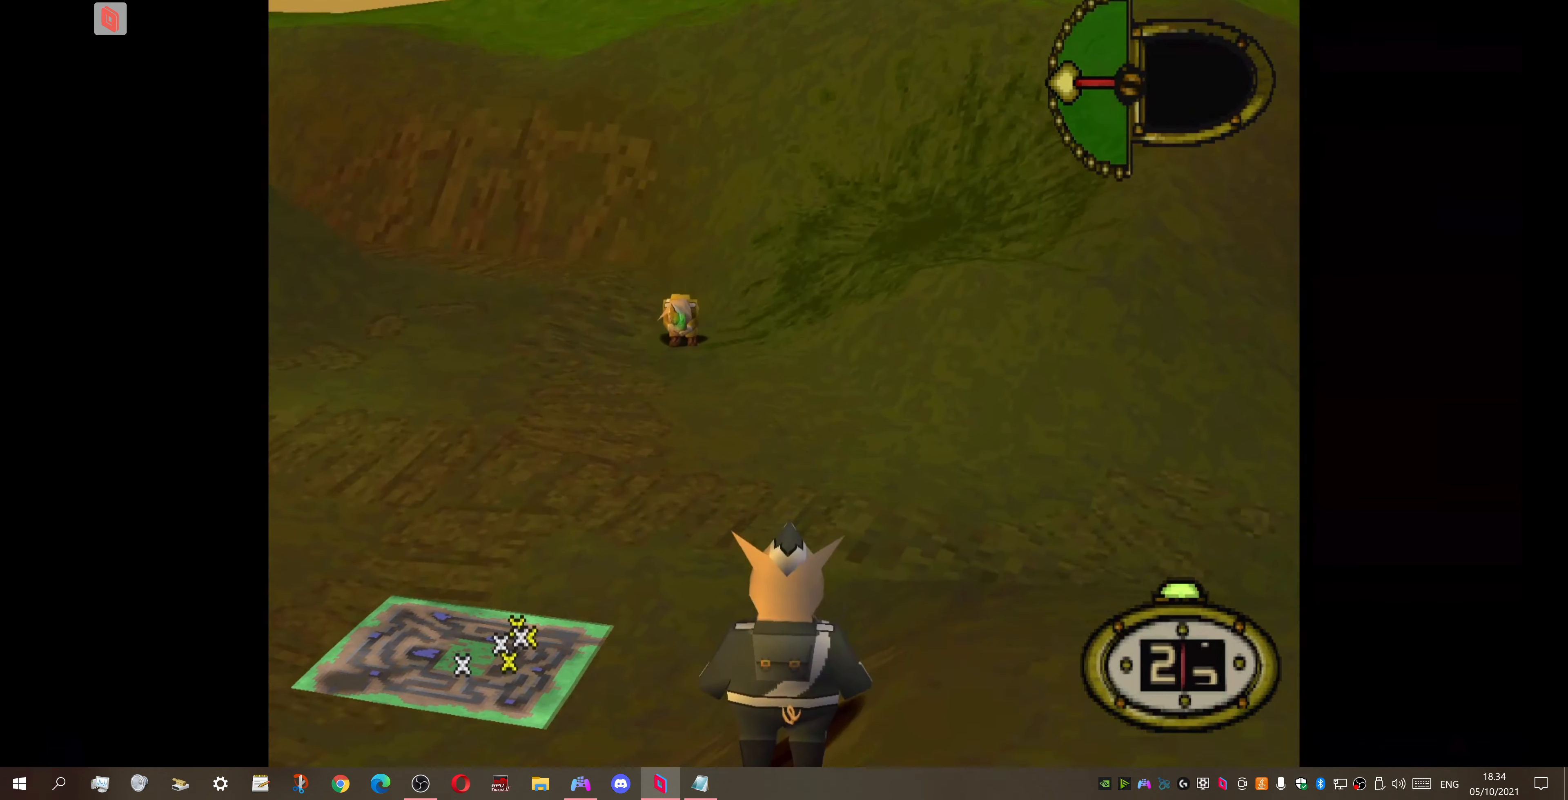
{"dt_ms": 500, "buttons": [], "right_stick": "center", "events": [[266, "CIRCLE", "down"], [400, "CIRCLE", "up"]]}
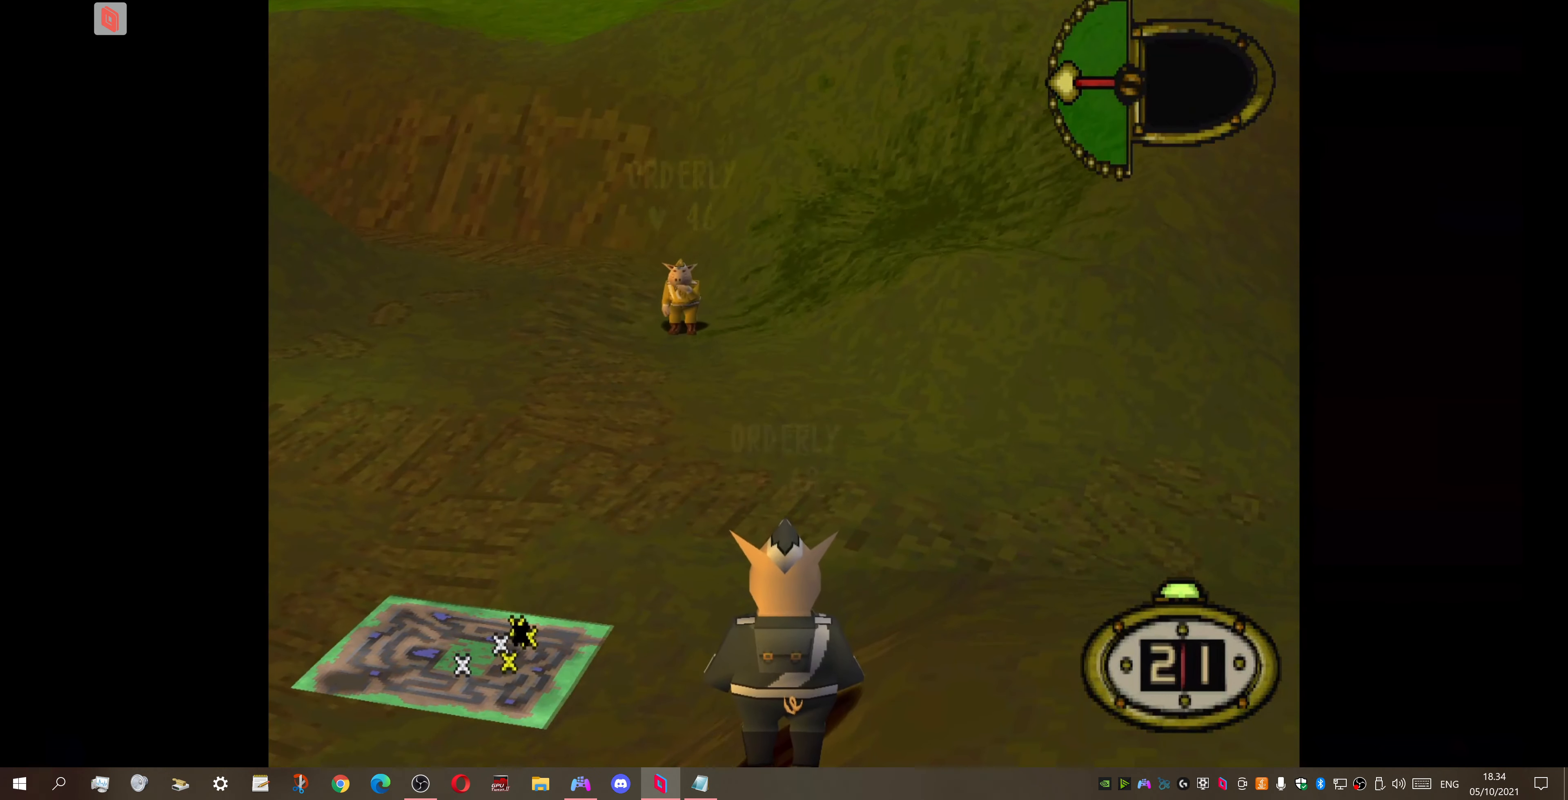
{"dt_ms": 500, "buttons": [], "right_stick": "center", "events": []}
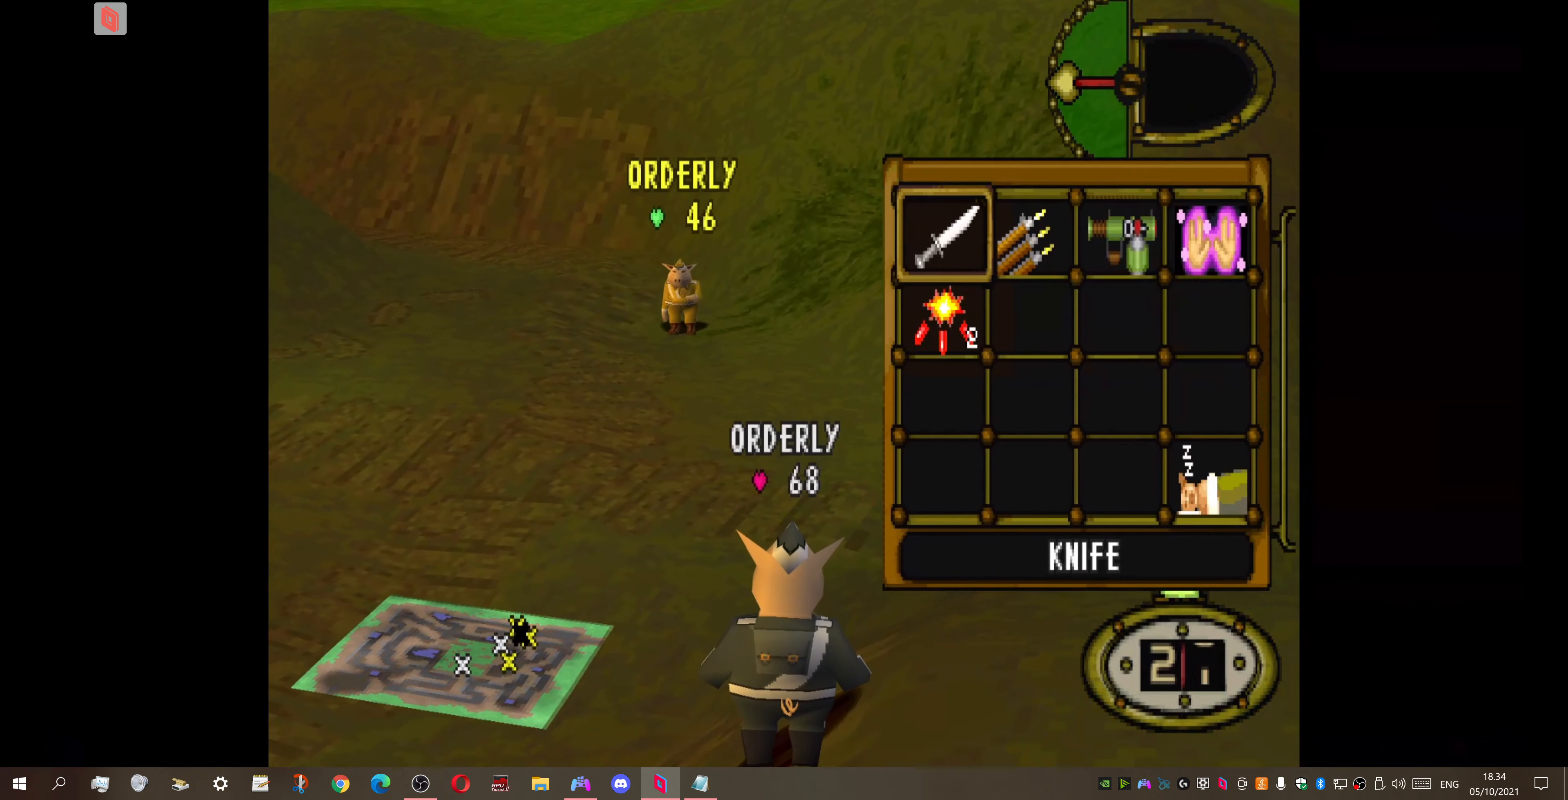
{"dt_ms": 500, "buttons": [], "right_stick": "center", "events": []}
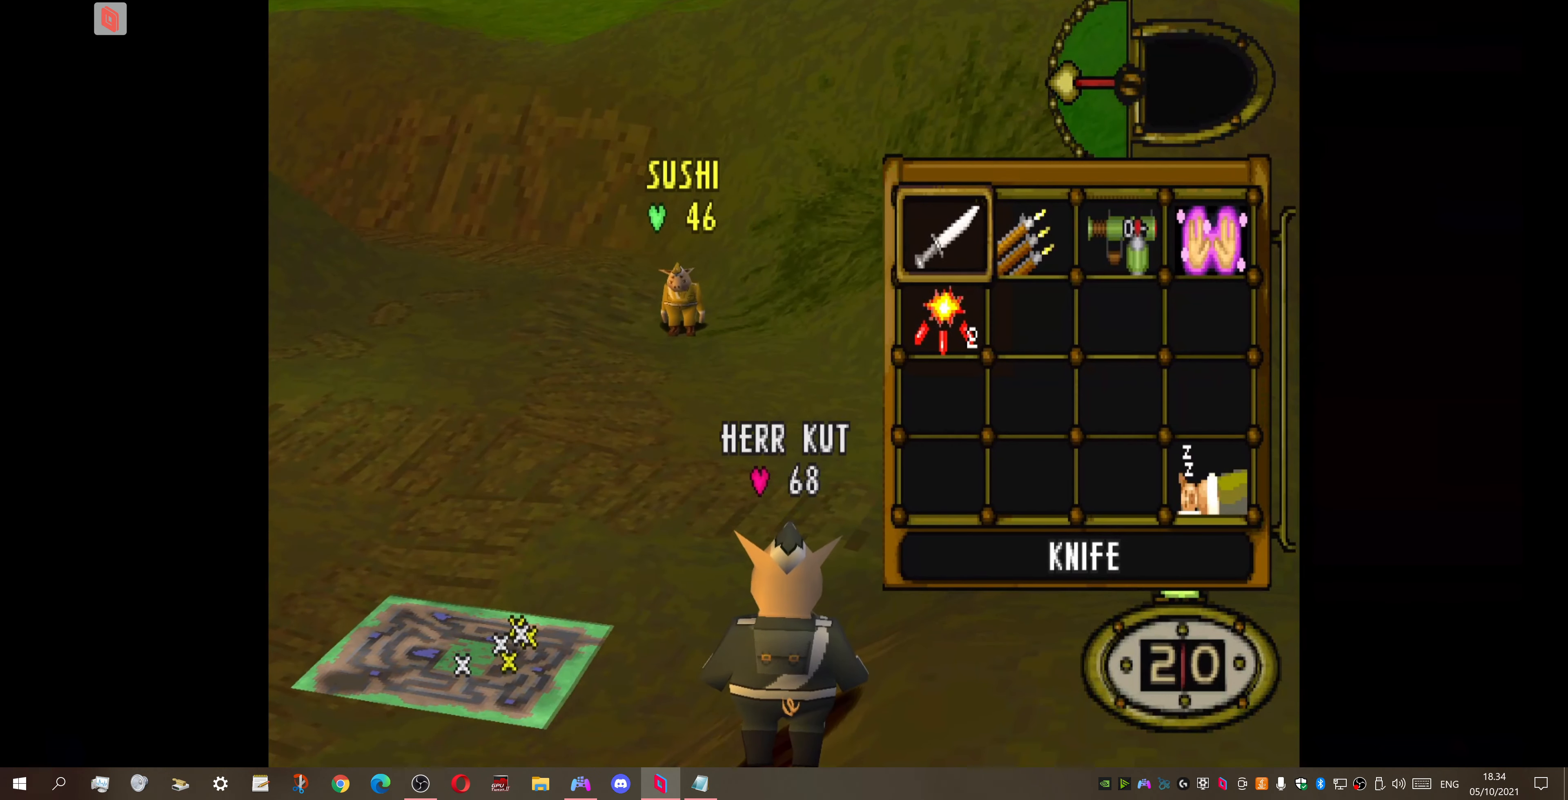
{"dt_ms": 500, "buttons": ["DPAD_DOWN"], "right_stick": "center", "events": [[400, "DPAD_DOWN", "down"]]}
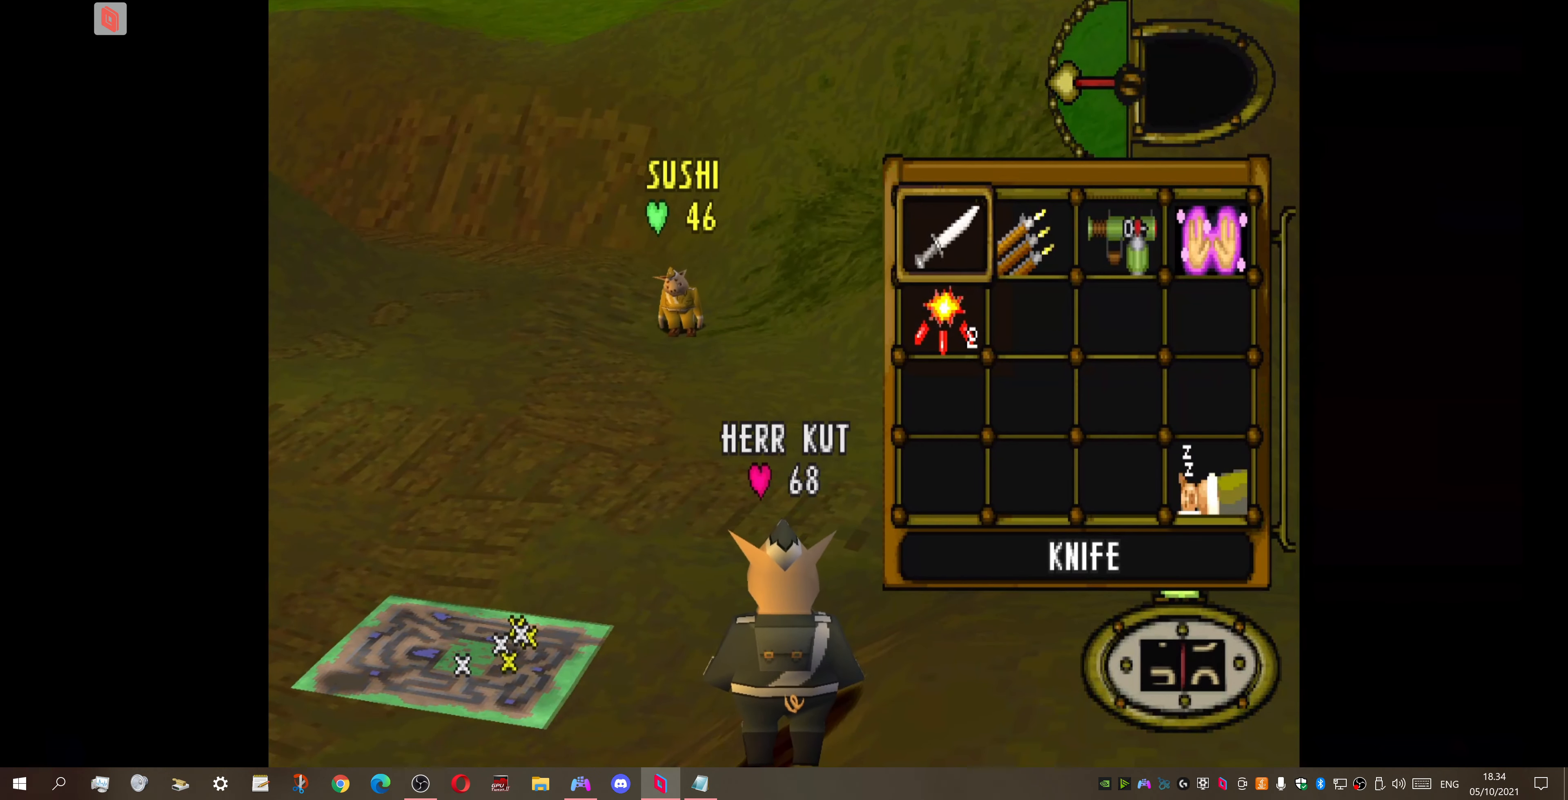
{"dt_ms": 500, "buttons": ["DPAD_DOWN", "DPAD_RIGHT"], "right_stick": "center", "events": [[33, "DPAD_DOWN", "up"], [66, "CROSS", "down"], [133, "DPAD_RIGHT", "down"], [166, "CROSS", "up"], [166, "DPAD_DOWN", "down"]]}